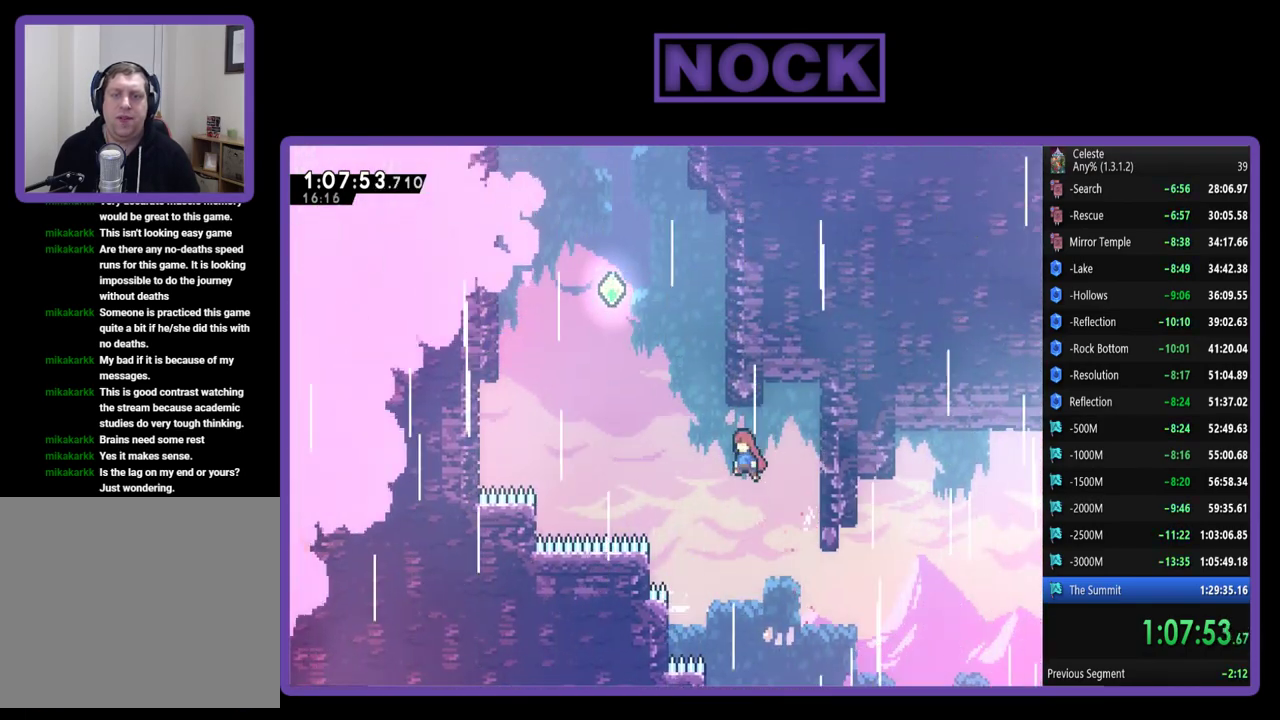
Gameplay with a controller (PlayStation layout); each line is a JSON object with the inputs held at the frame after it. "events" lists button and stick changes between this image and that frame as [ms after this image, input, new state], when the widget could be followed in between. Not read: R3 right_stick.
{"buttons": ["R2", "DPAD_UP"], "left_stick": "center", "events": [[17, "DPAD_UP", "down"], [67, "DPAD_LEFT", "up"], [117, "CROSS", "up"], [183, "CIRCLE", "down"], [467, "CIRCLE", "up"]]}
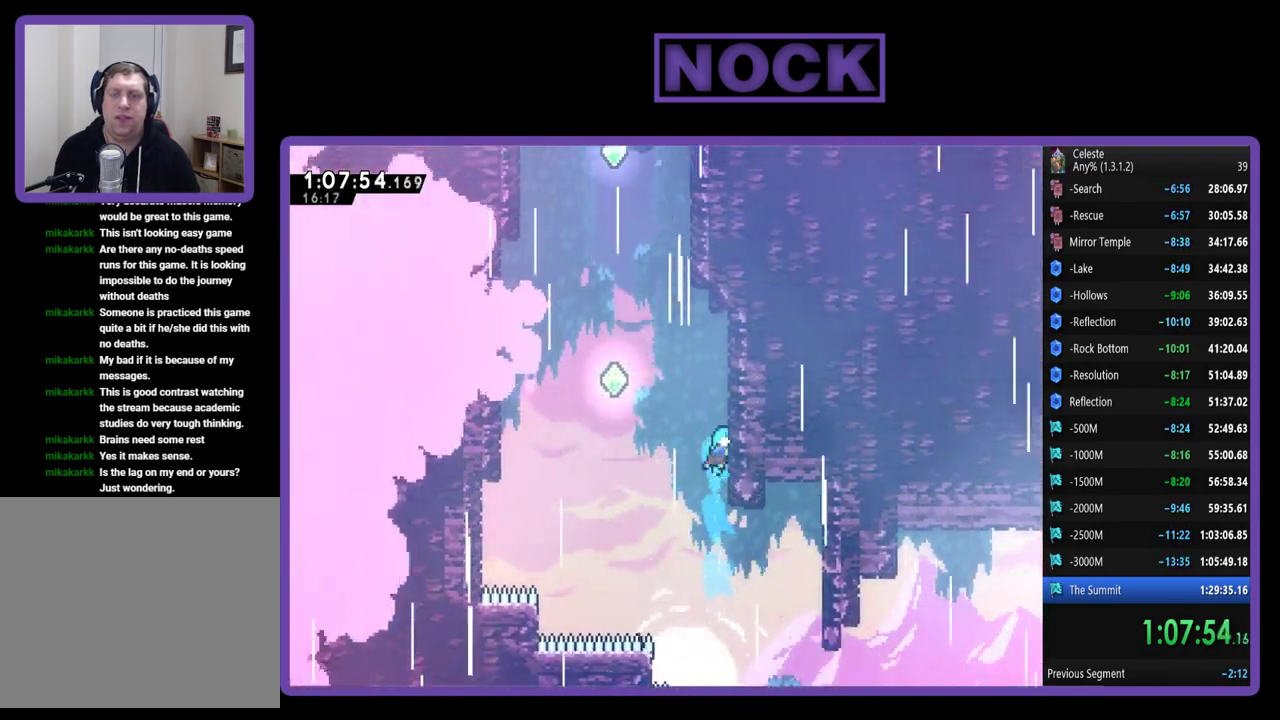
{"buttons": ["CROSS", "R2", "DPAD_UP", "DPAD_LEFT"], "left_stick": "center", "events": [[17, "DPAD_RIGHT", "down"], [167, "DPAD_RIGHT", "up"], [233, "DPAD_LEFT", "down"], [317, "CROSS", "down"]]}
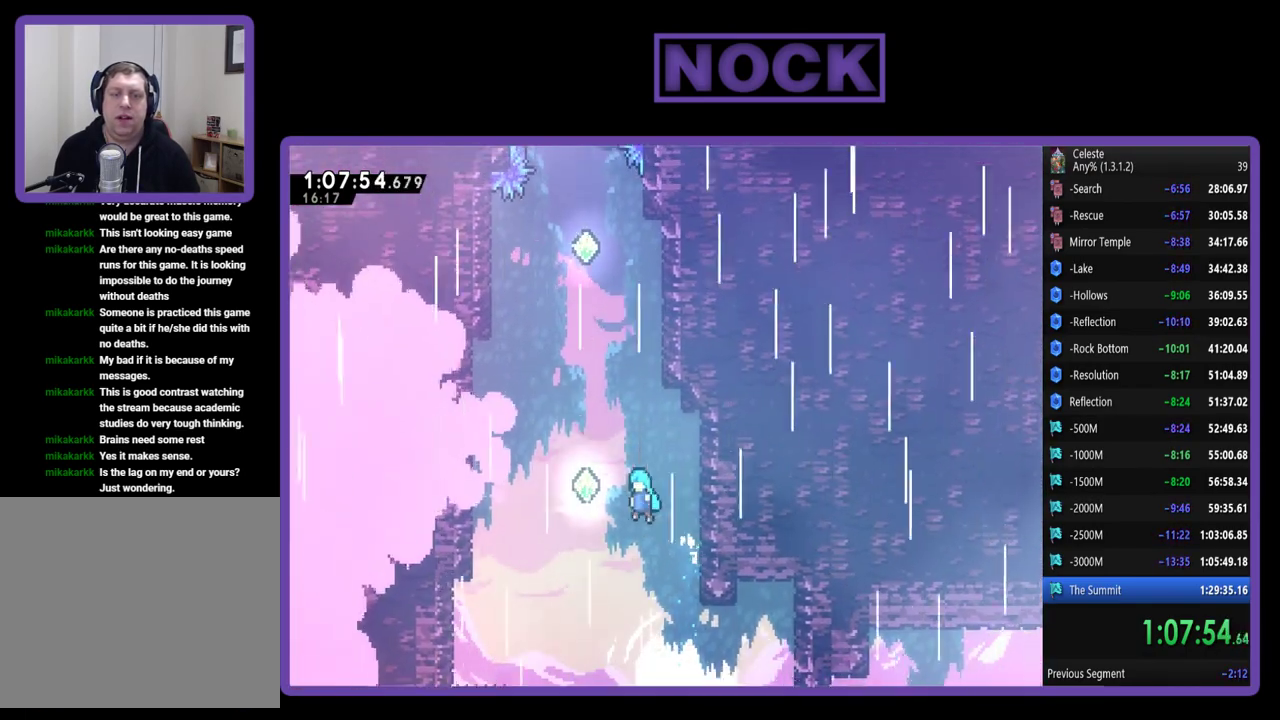
{"buttons": ["CIRCLE", "R2", "DPAD_UP"], "left_stick": "center", "events": [[250, "CROSS", "up"], [250, "DPAD_LEFT", "up"], [317, "CIRCLE", "down"]]}
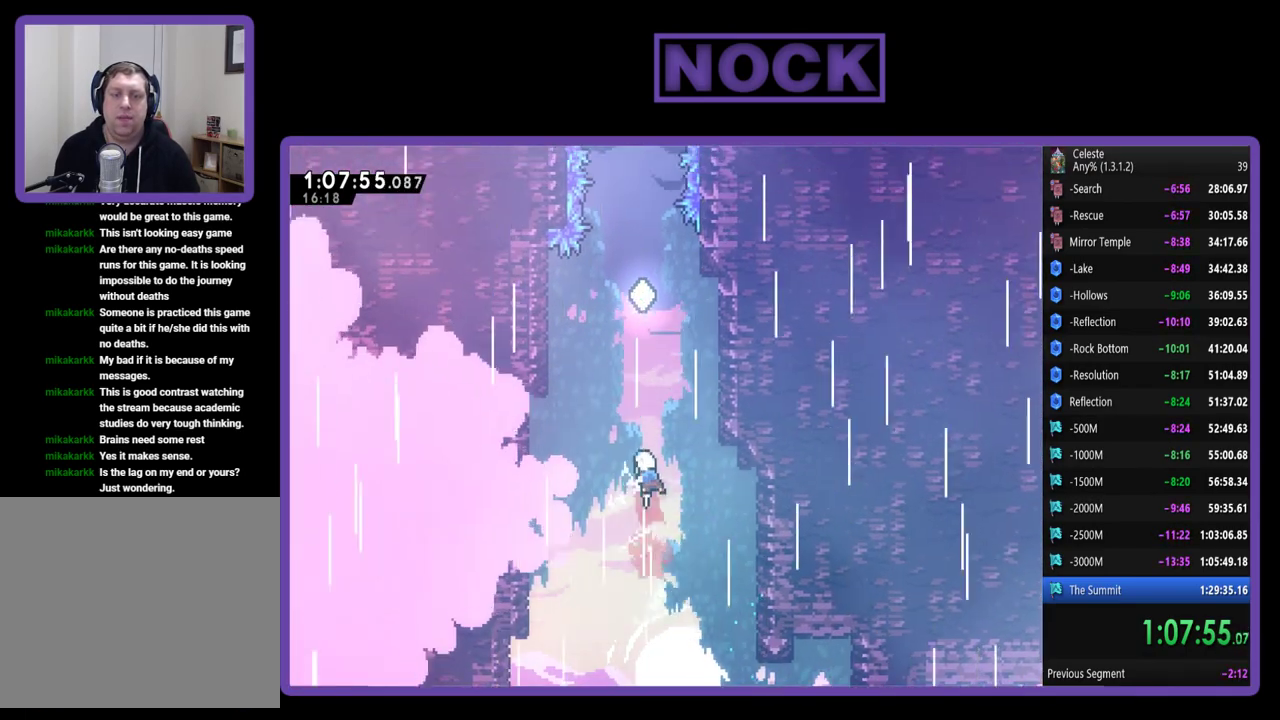
{"buttons": ["CIRCLE", "R2", "DPAD_UP"], "left_stick": "center", "events": [[17, "CIRCLE", "up"], [133, "CIRCLE", "down"], [350, "CIRCLE", "up"], [433, "CIRCLE", "down"]]}
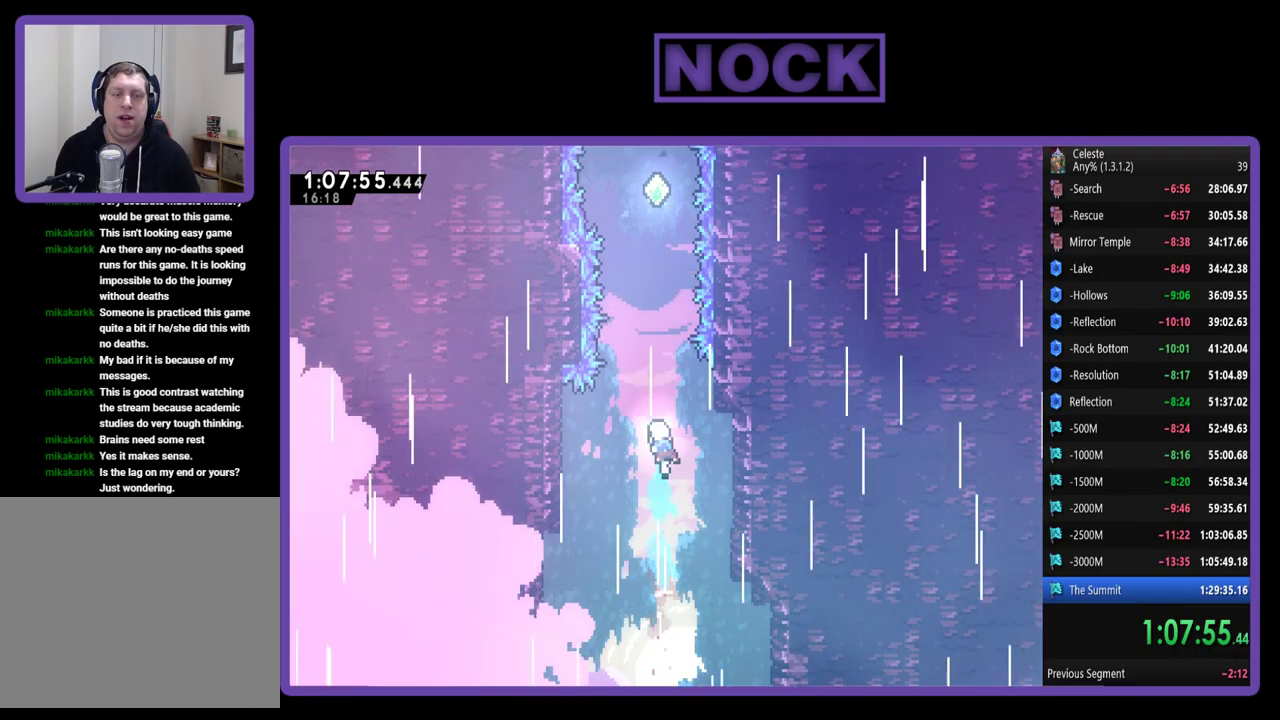
{"buttons": ["R2", "DPAD_UP"], "left_stick": "center", "events": [[100, "CIRCLE", "up"], [233, "CIRCLE", "down"], [417, "CIRCLE", "up"]]}
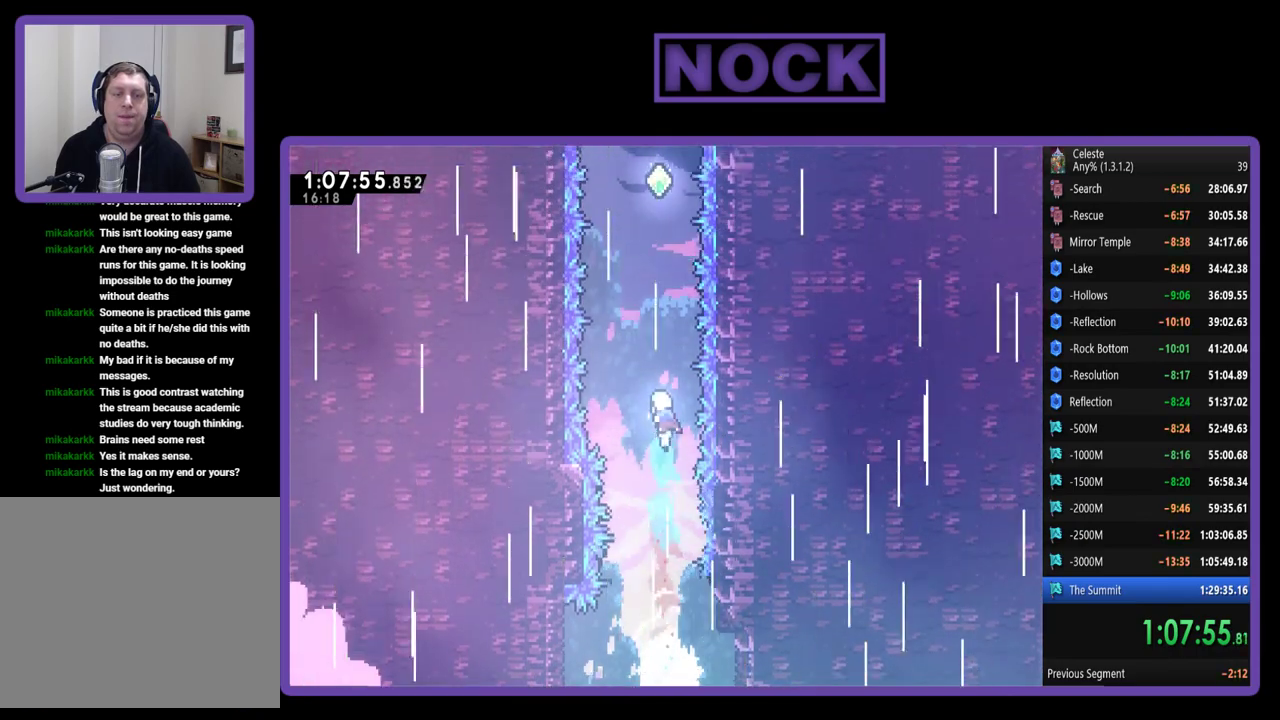
{"buttons": ["CIRCLE", "R2", "DPAD_UP"], "left_stick": "center", "events": [[50, "CIRCLE", "down"], [283, "CIRCLE", "up"], [483, "CIRCLE", "down"]]}
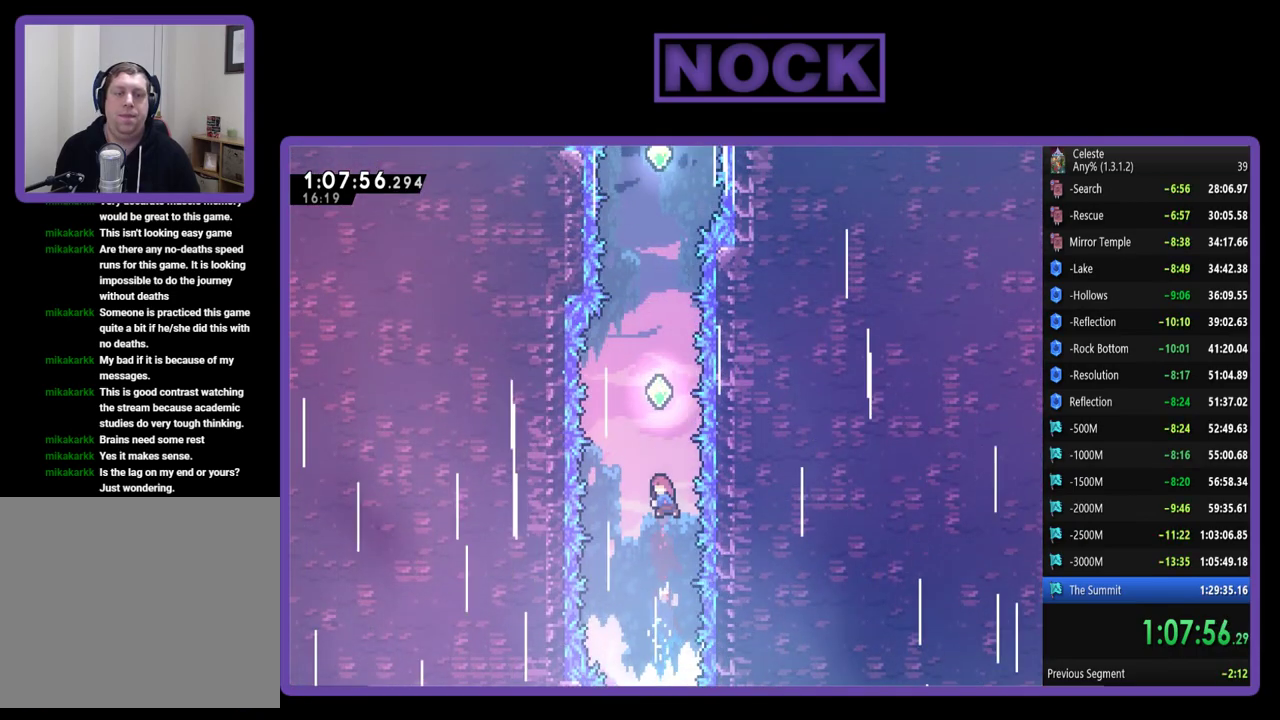
{"buttons": ["CIRCLE", "R2", "DPAD_UP"], "left_stick": "center", "events": [[317, "CIRCLE", "up"], [450, "CIRCLE", "down"]]}
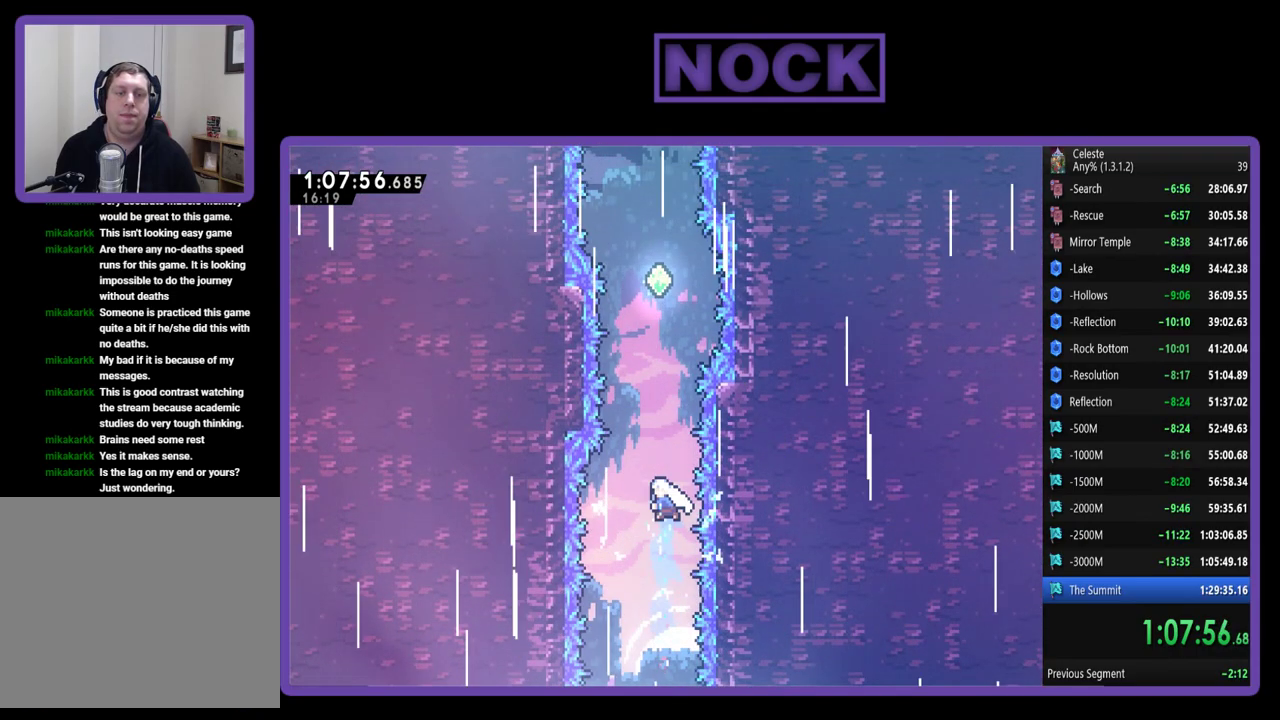
{"buttons": ["CIRCLE", "R2", "DPAD_UP"], "left_stick": "center", "events": [[283, "CIRCLE", "up"], [383, "CIRCLE", "down"]]}
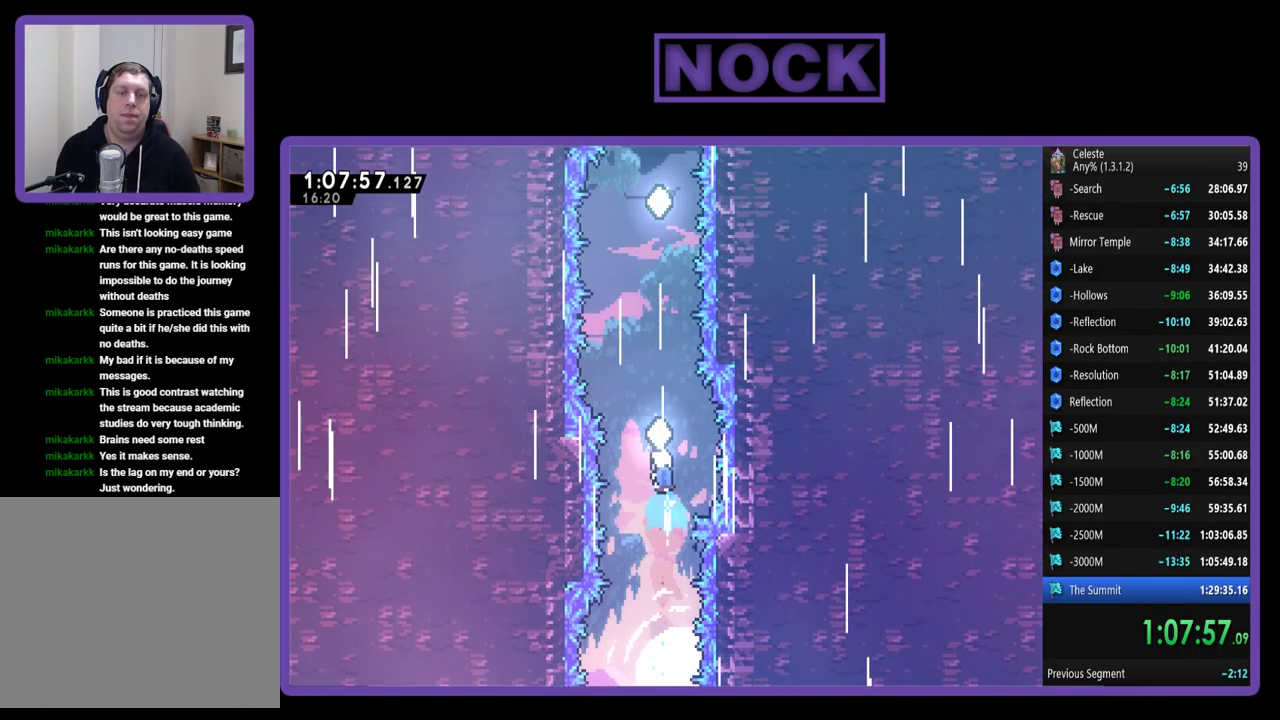
{"buttons": ["CIRCLE", "R2", "DPAD_UP"], "left_stick": "center", "events": [[217, "CIRCLE", "up"], [367, "CIRCLE", "down"]]}
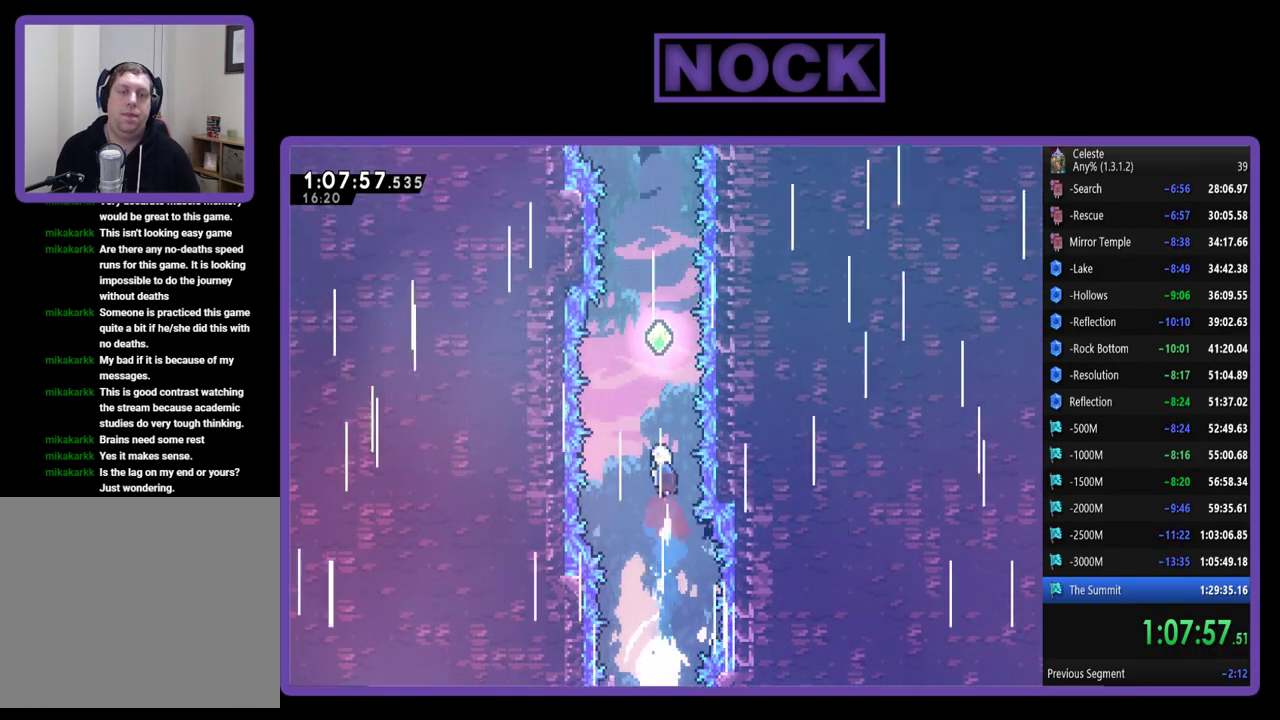
{"buttons": ["R2", "DPAD_UP"], "left_stick": "center", "events": [[33, "CIRCLE", "up"], [250, "CIRCLE", "down"], [483, "CIRCLE", "up"]]}
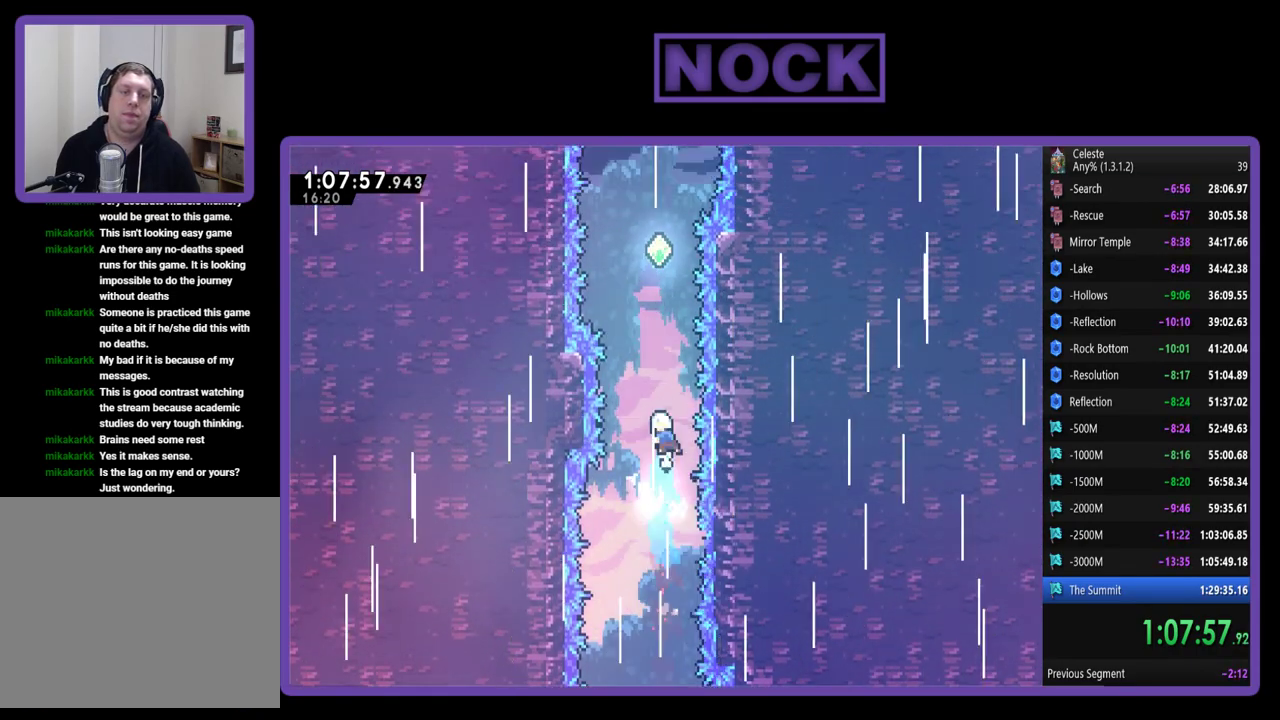
{"buttons": ["R2", "DPAD_UP"], "left_stick": "center", "events": [[183, "CIRCLE", "down"], [367, "CIRCLE", "up"]]}
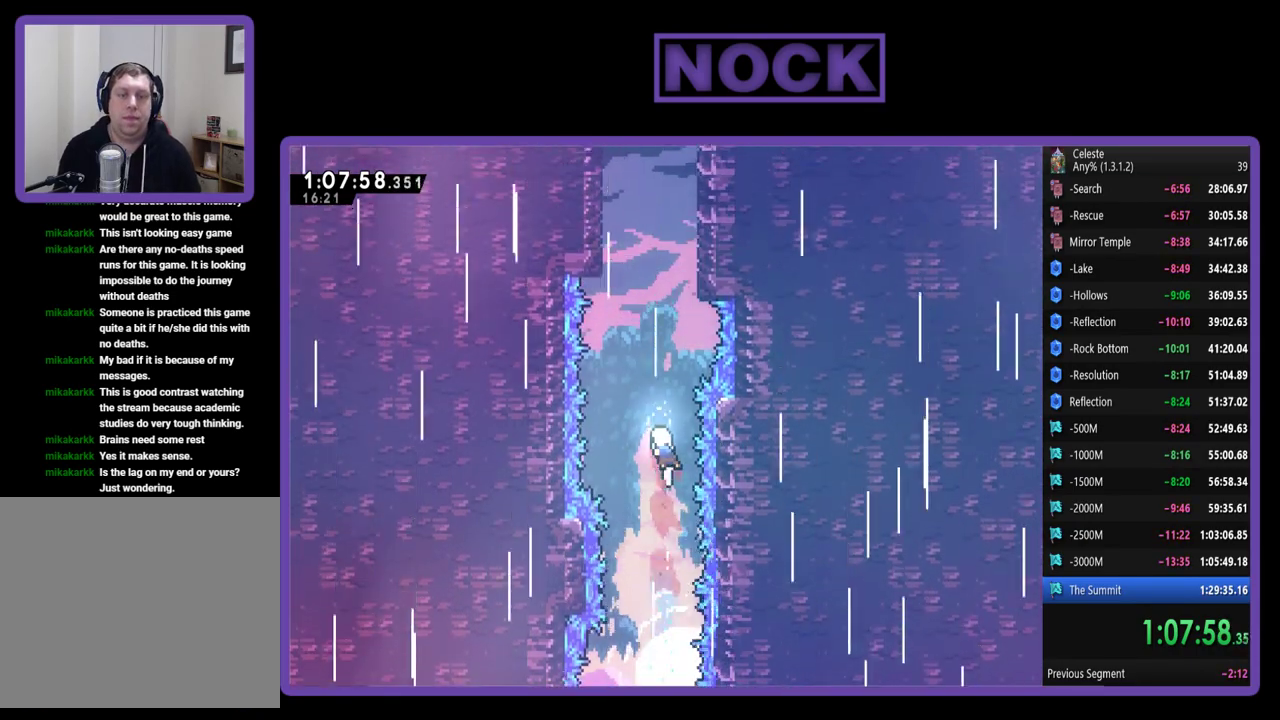
{"buttons": ["CIRCLE", "R2", "DPAD_UP"], "left_stick": "center", "events": [[50, "CIRCLE", "down"], [317, "CIRCLE", "up"], [450, "CIRCLE", "down"]]}
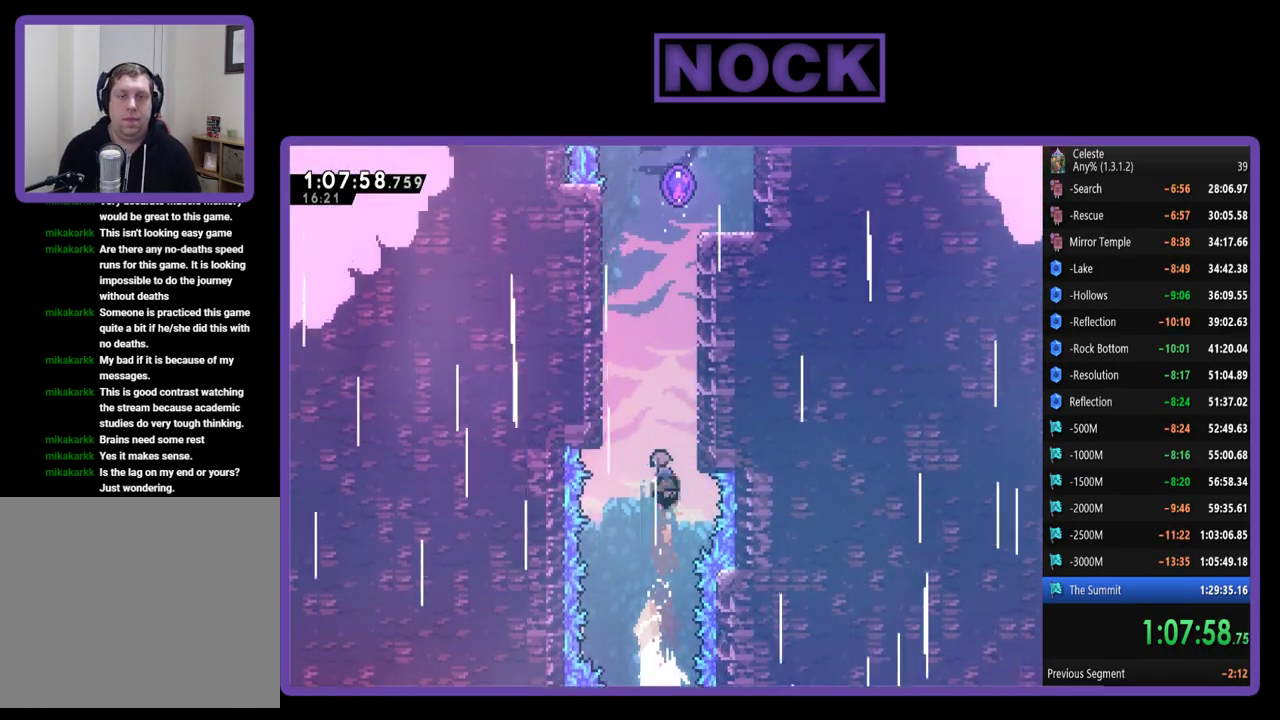
{"buttons": ["R2", "DPAD_UP"], "left_stick": "center", "events": [[117, "DPAD_RIGHT", "down"], [217, "CIRCLE", "up"], [350, "CROSS", "down"], [433, "DPAD_RIGHT", "up"], [467, "CROSS", "up"]]}
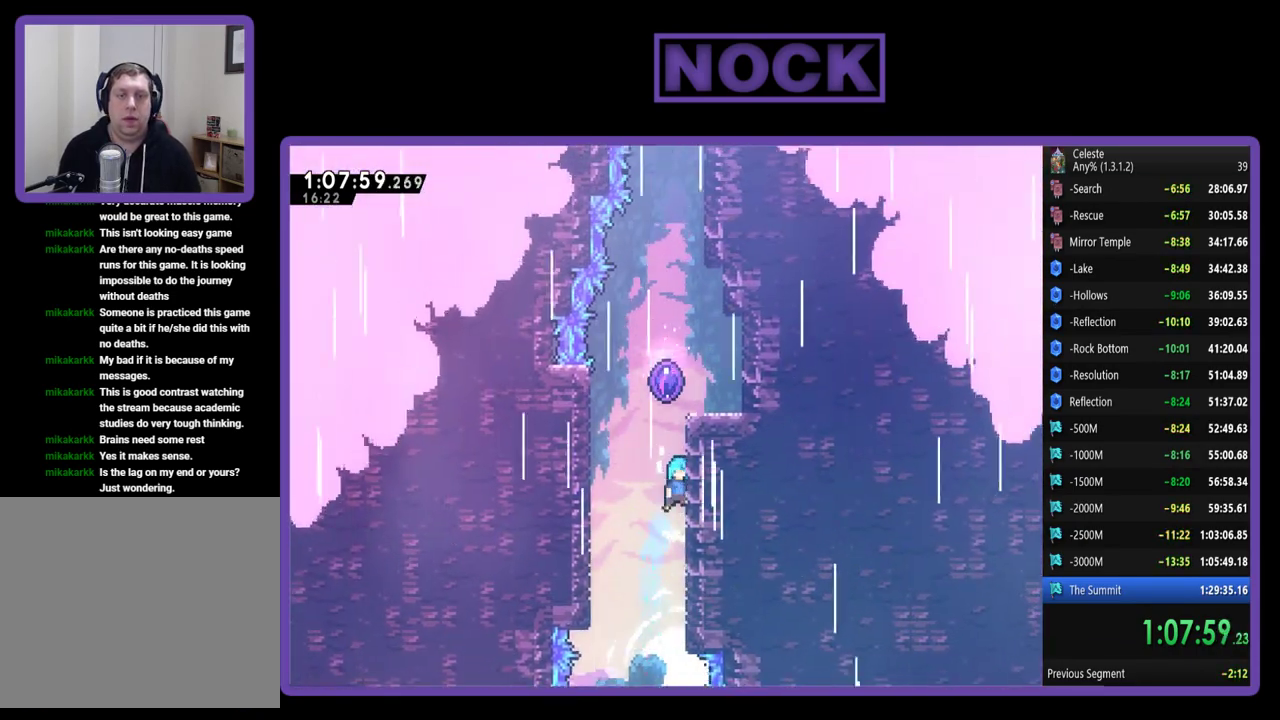
{"buttons": ["R2", "DPAD_UP"], "left_stick": "center", "events": [[67, "CROSS", "down"], [167, "CROSS", "up"], [250, "CROSS", "down"], [467, "CROSS", "up"]]}
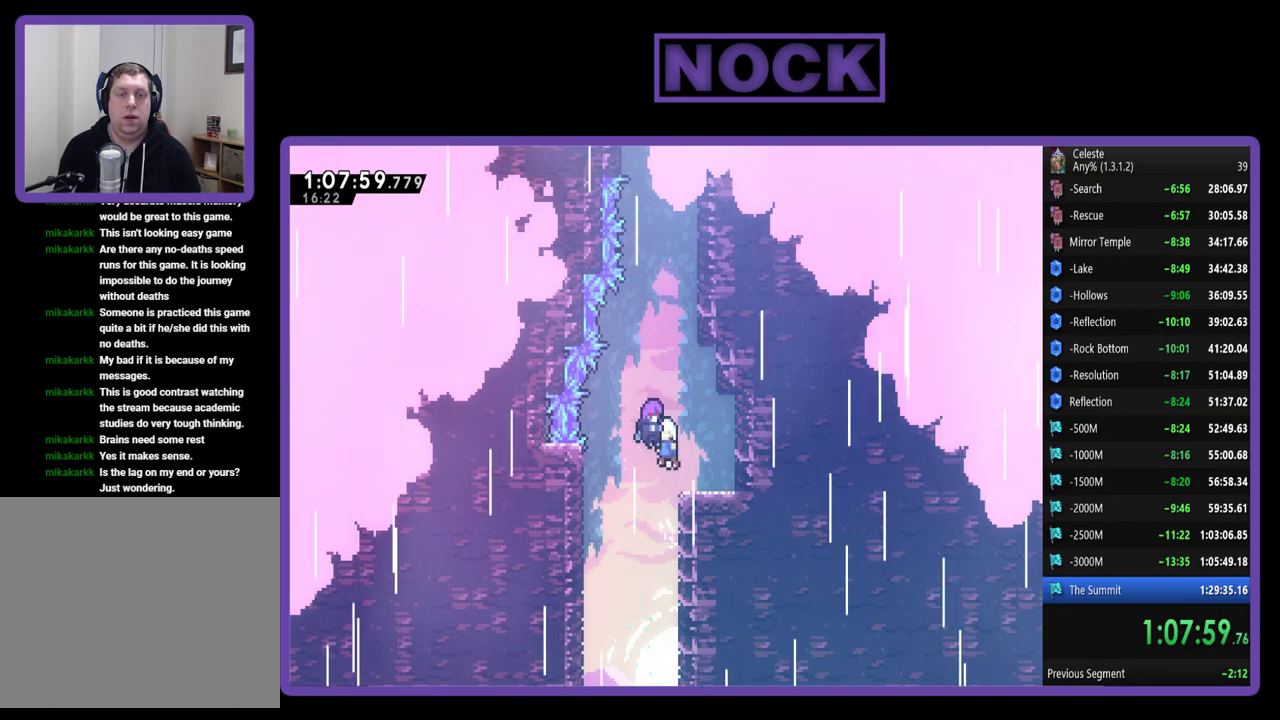
{"buttons": [], "left_stick": "center", "events": [[50, "R2", "up"], [100, "DPAD_UP", "up"]]}
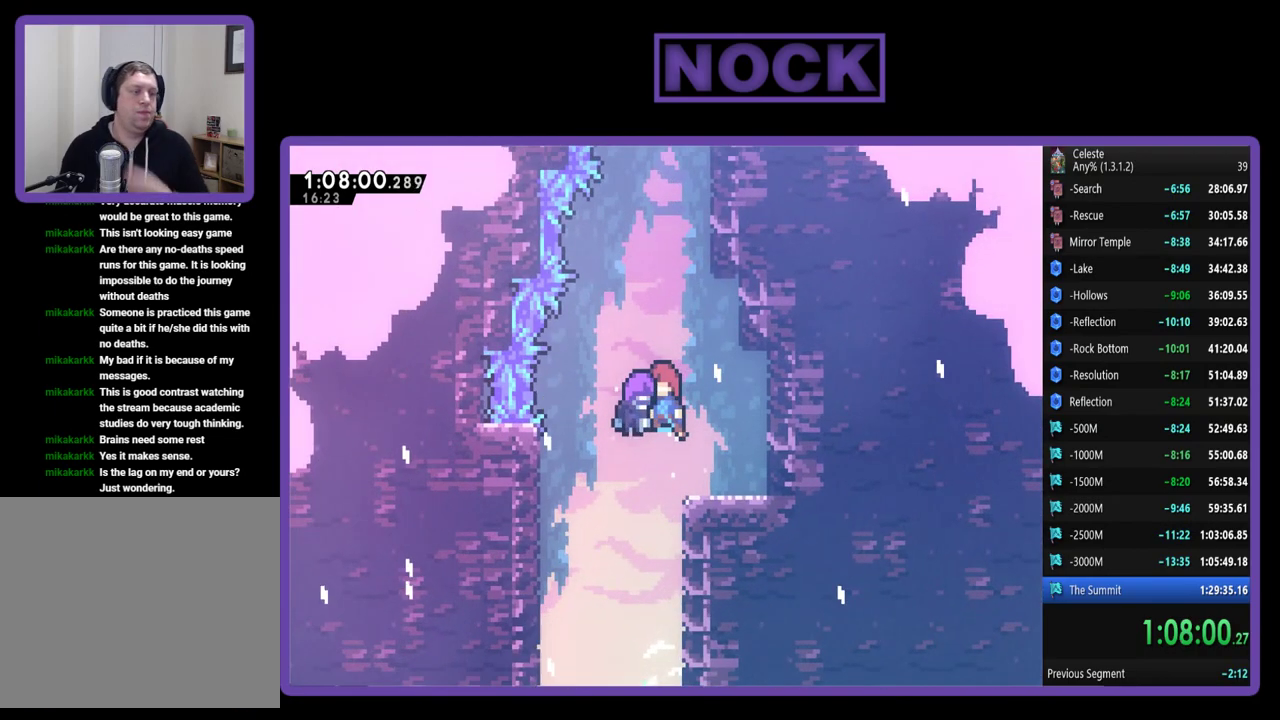
{"buttons": [], "left_stick": "center", "events": []}
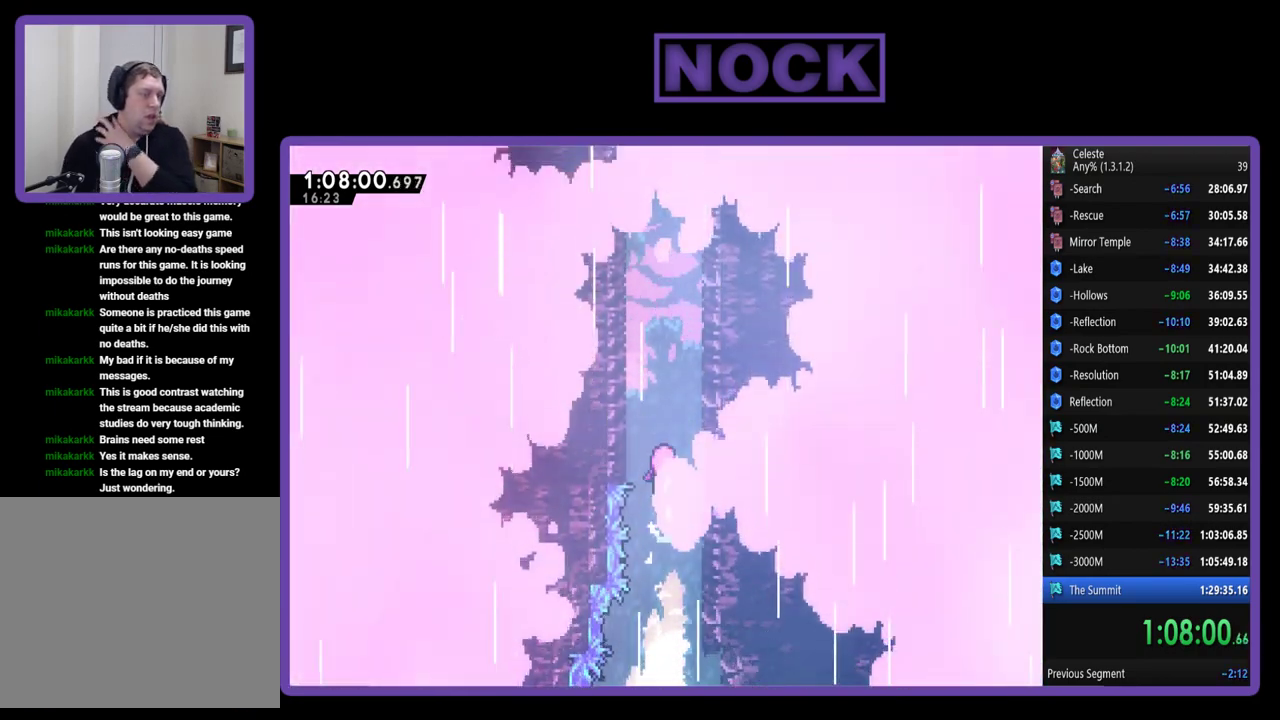
{"buttons": [], "left_stick": "center", "events": []}
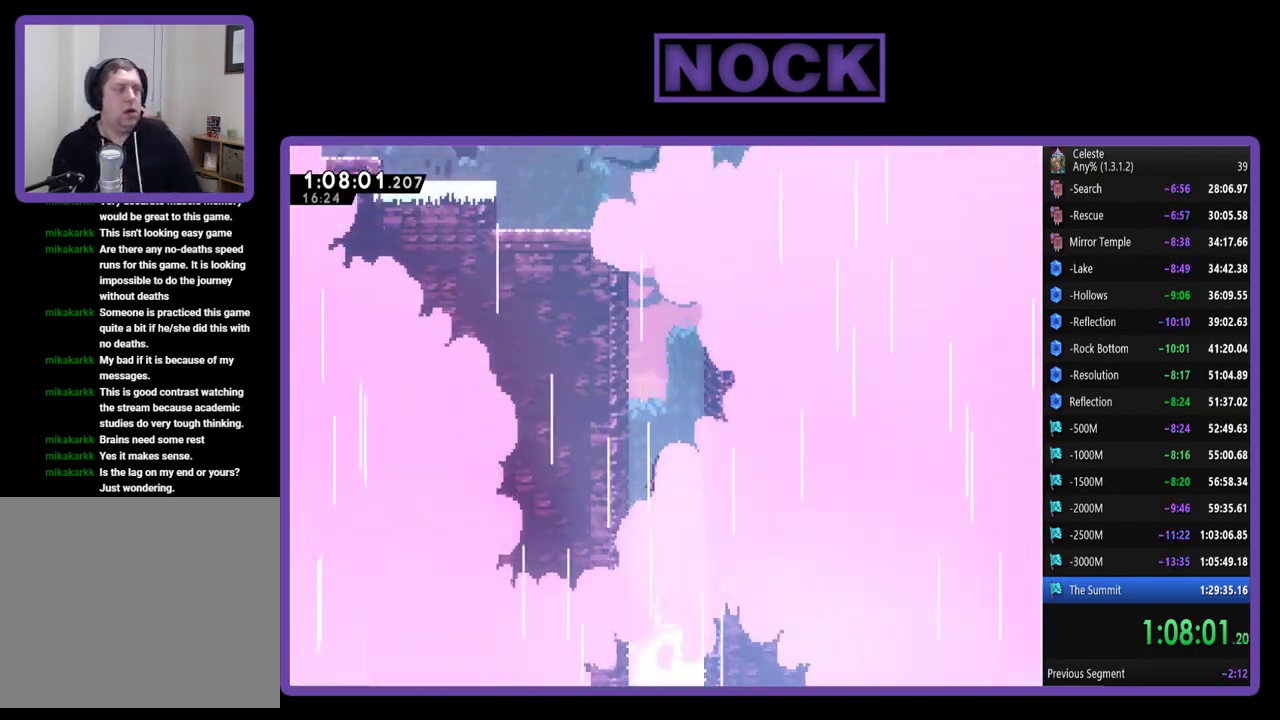
{"buttons": [], "left_stick": "center", "events": []}
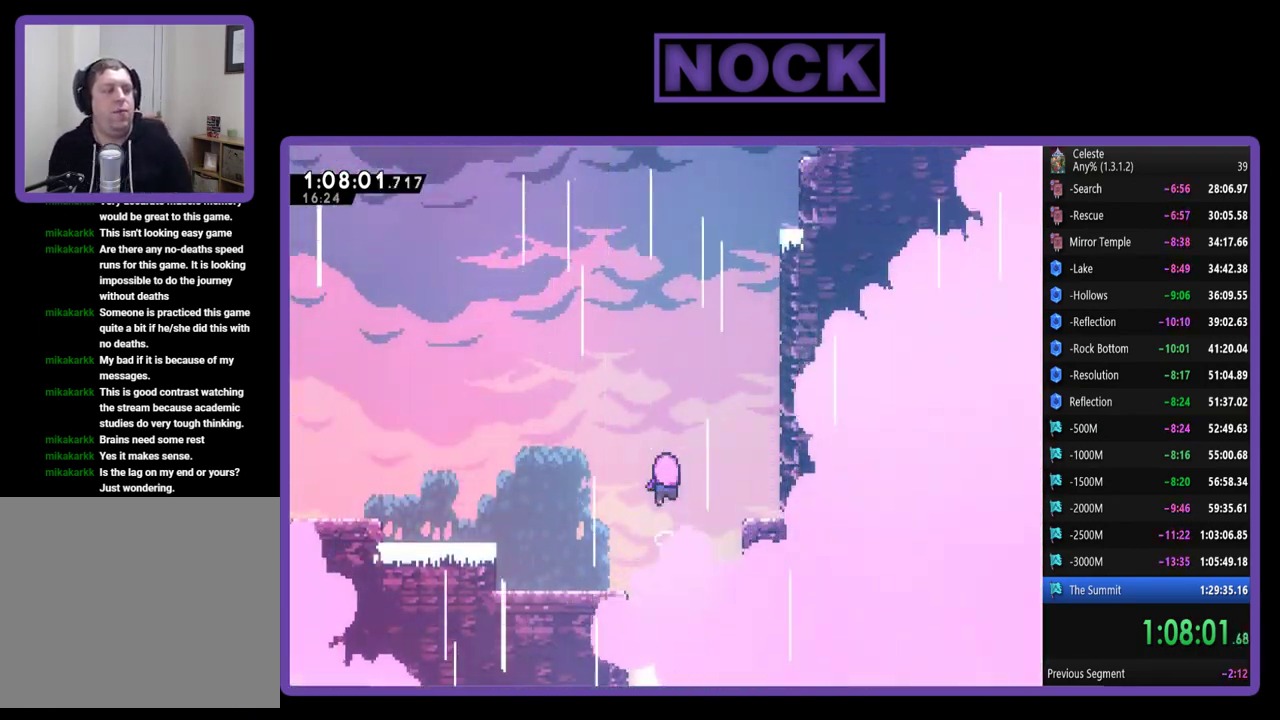
{"buttons": [], "left_stick": "center", "events": []}
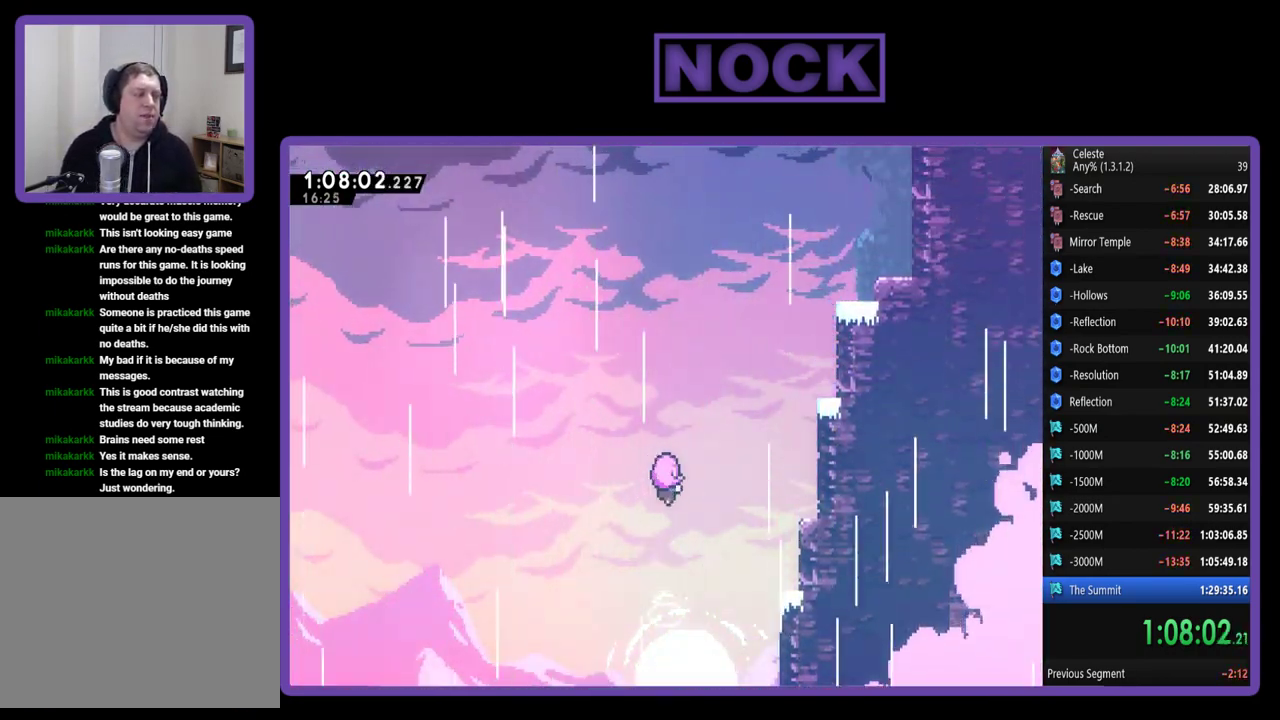
{"buttons": [], "left_stick": "center", "events": []}
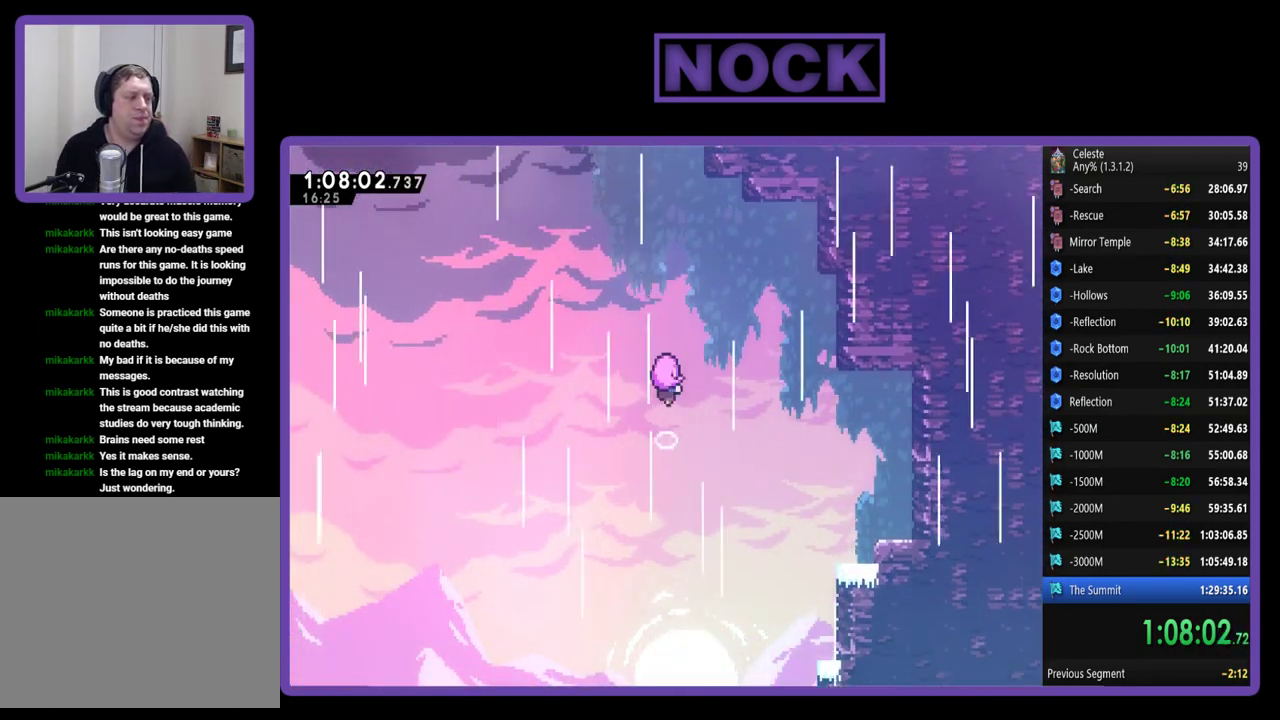
{"buttons": [], "left_stick": "center", "events": []}
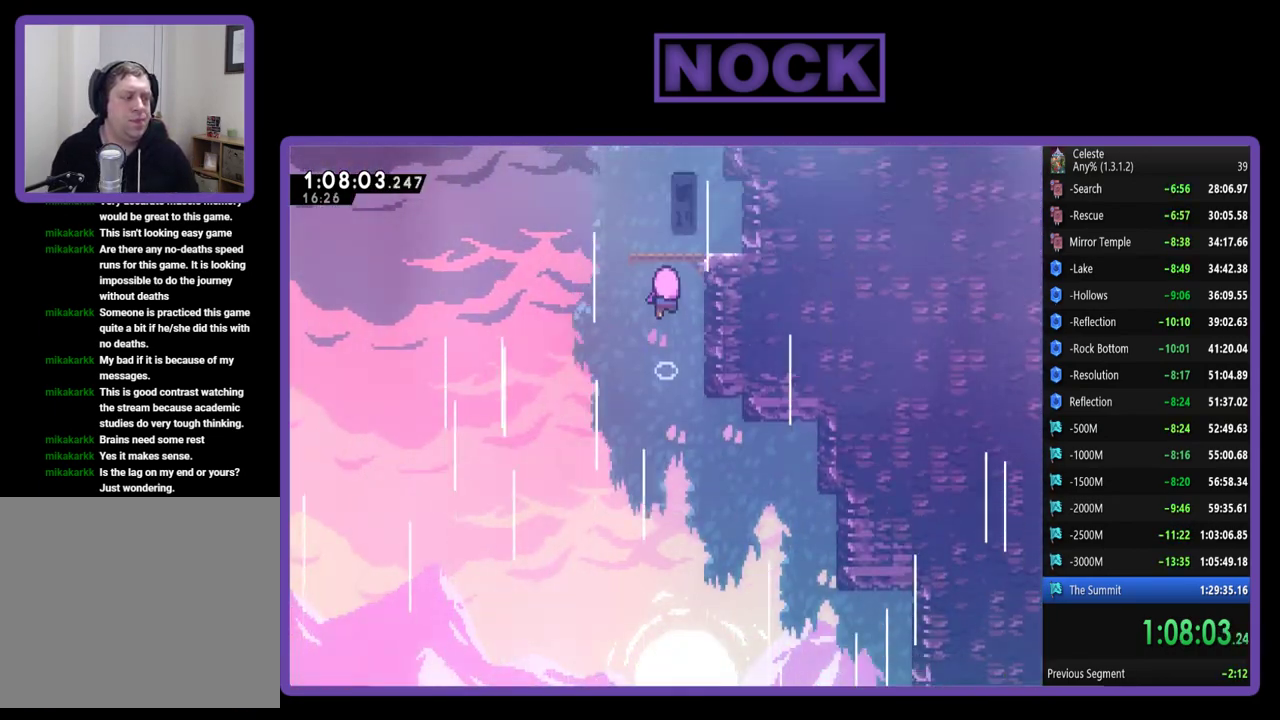
{"buttons": ["R2"], "left_stick": "center", "events": [[483, "R2", "down"]]}
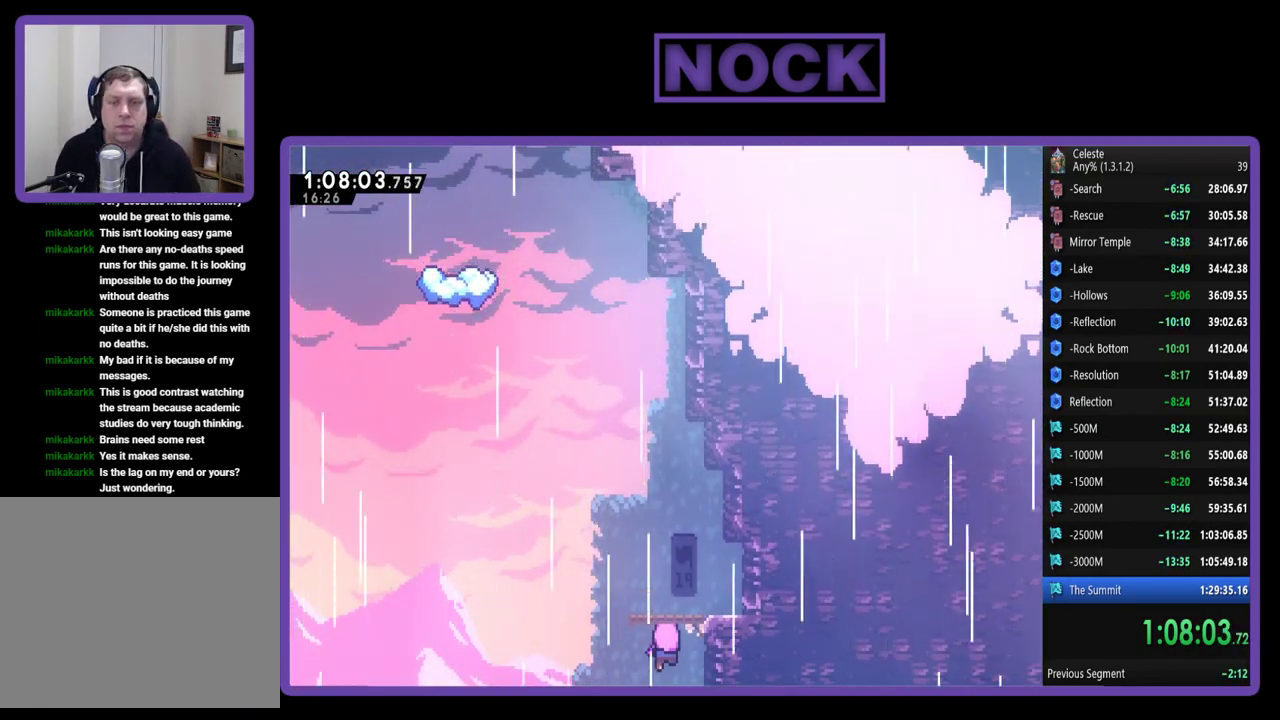
{"buttons": ["DPAD_RIGHT"], "left_stick": "center", "events": [[500, "DPAD_RIGHT", "down"], [500, "R2", "up"]]}
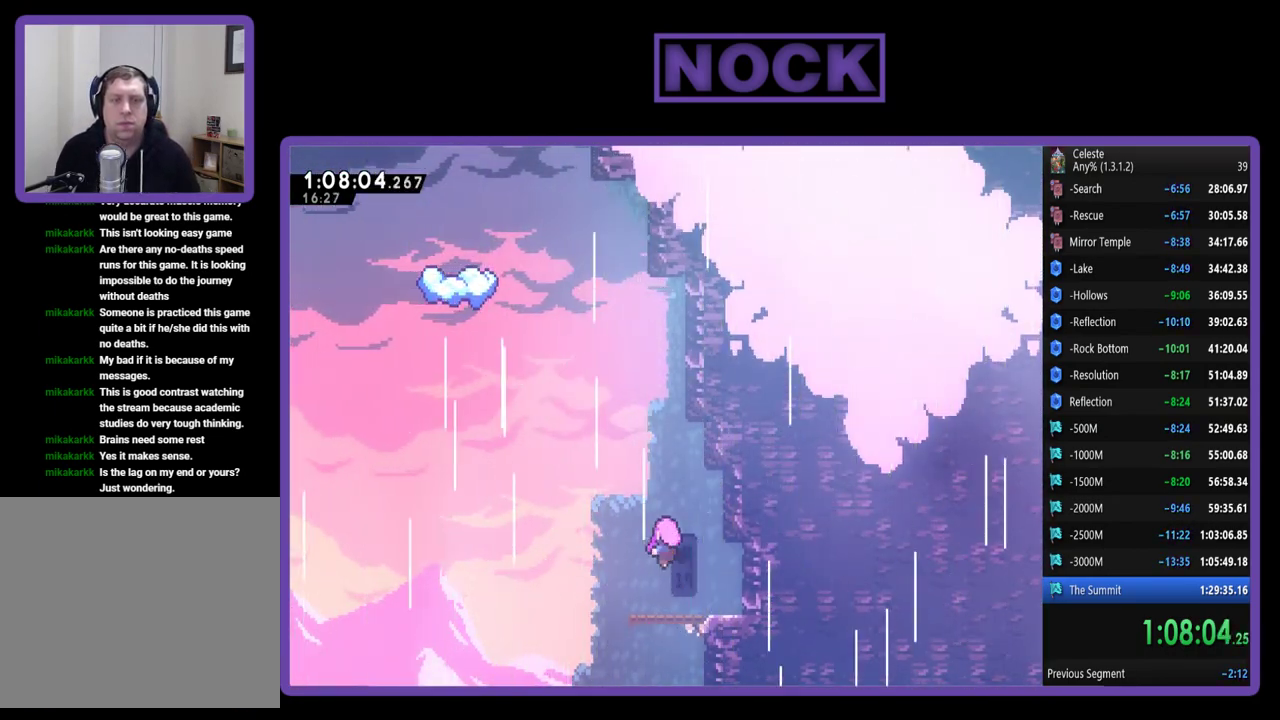
{"buttons": [], "left_stick": "center", "events": [[300, "DPAD_RIGHT", "up"]]}
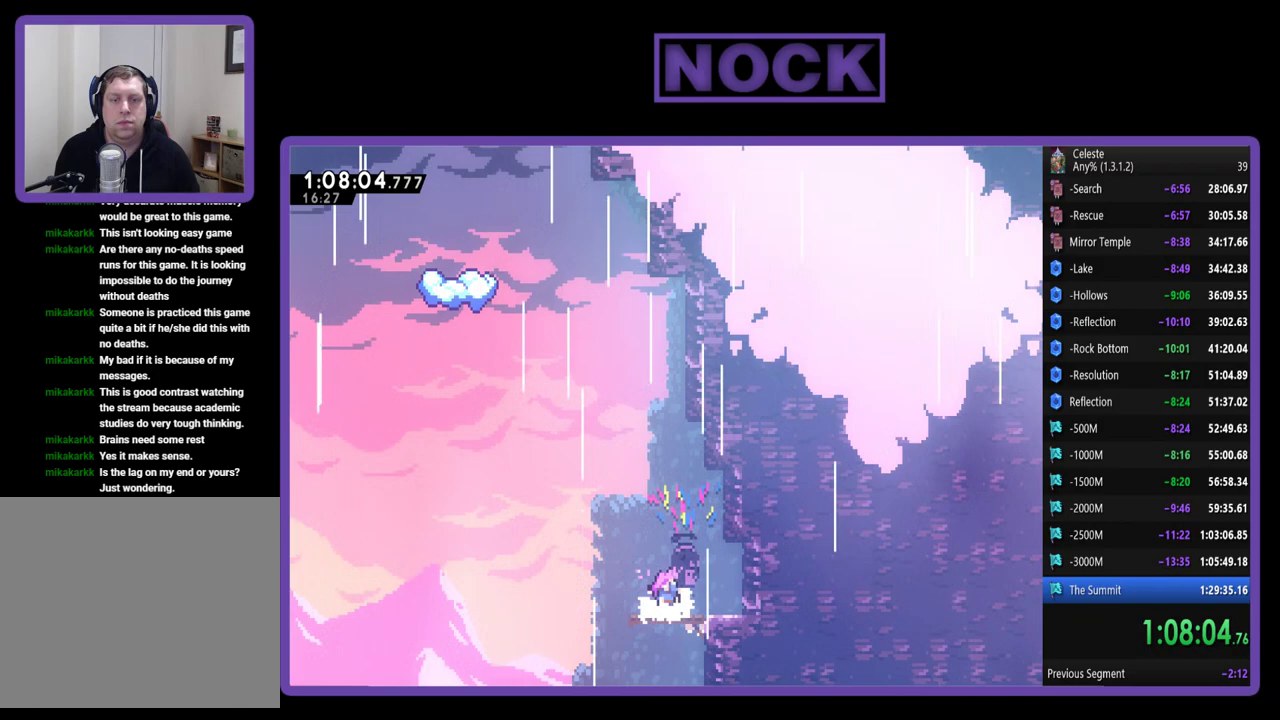
{"buttons": ["R2", "DPAD_LEFT"], "left_stick": "center", "events": [[17, "DPAD_RIGHT", "down"], [333, "DPAD_RIGHT", "up"], [400, "DPAD_LEFT", "down"], [500, "R2", "down"]]}
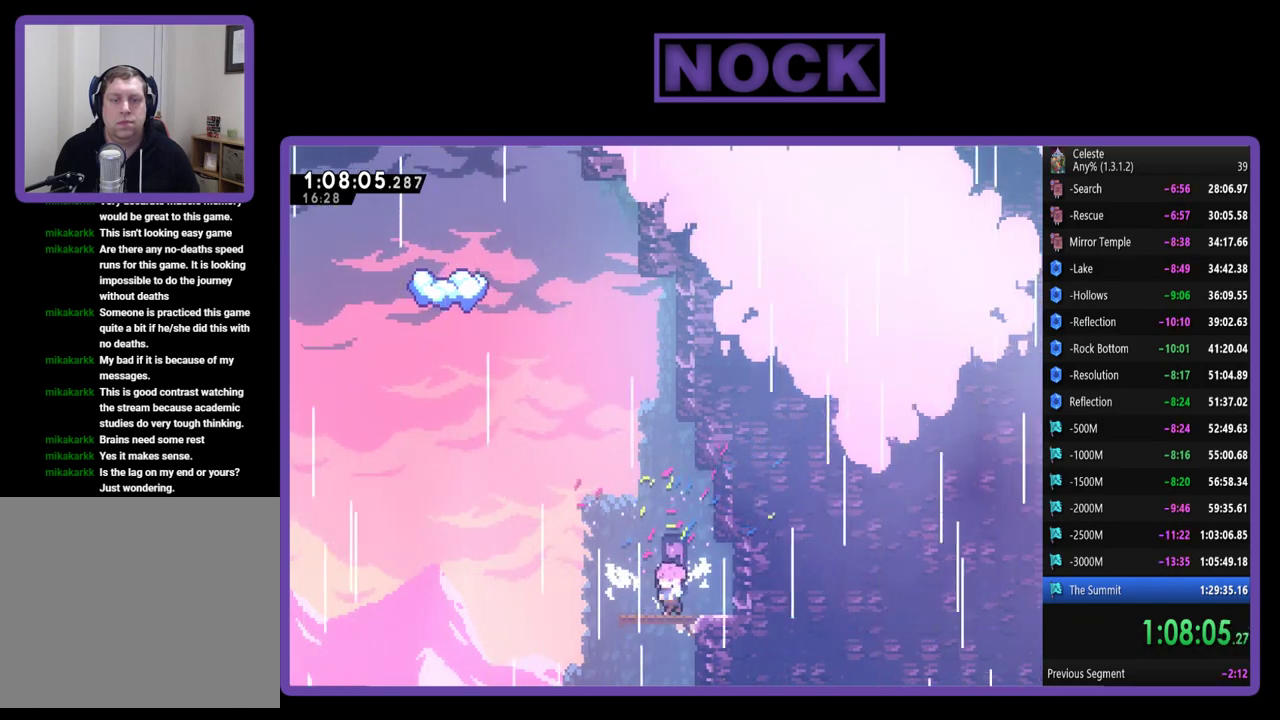
{"buttons": ["CIRCLE", "R2", "DPAD_UP", "DPAD_LEFT"], "left_stick": "center", "events": [[117, "CROSS", "down"], [117, "DPAD_UP", "down"], [400, "CROSS", "up"], [483, "CIRCLE", "down"]]}
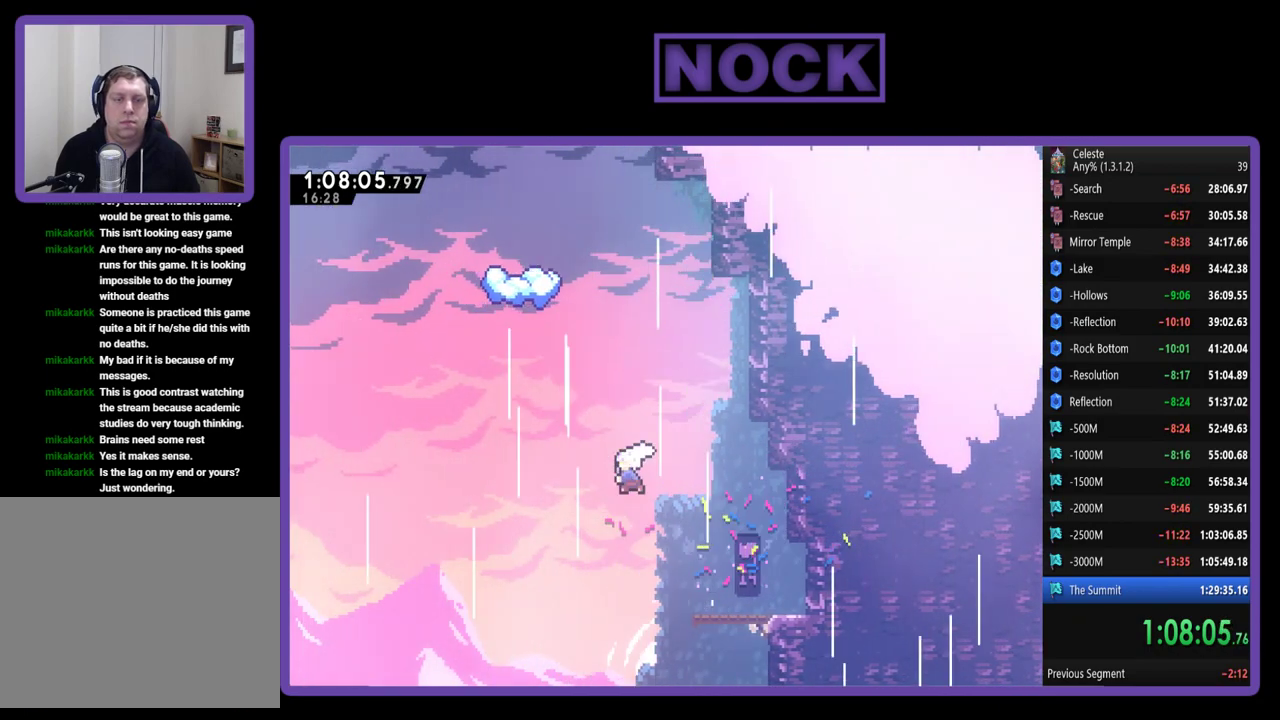
{"buttons": ["CIRCLE", "R2", "DPAD_UP"], "left_stick": "center", "events": [[367, "CIRCLE", "up"], [367, "DPAD_LEFT", "up"], [450, "CIRCLE", "down"]]}
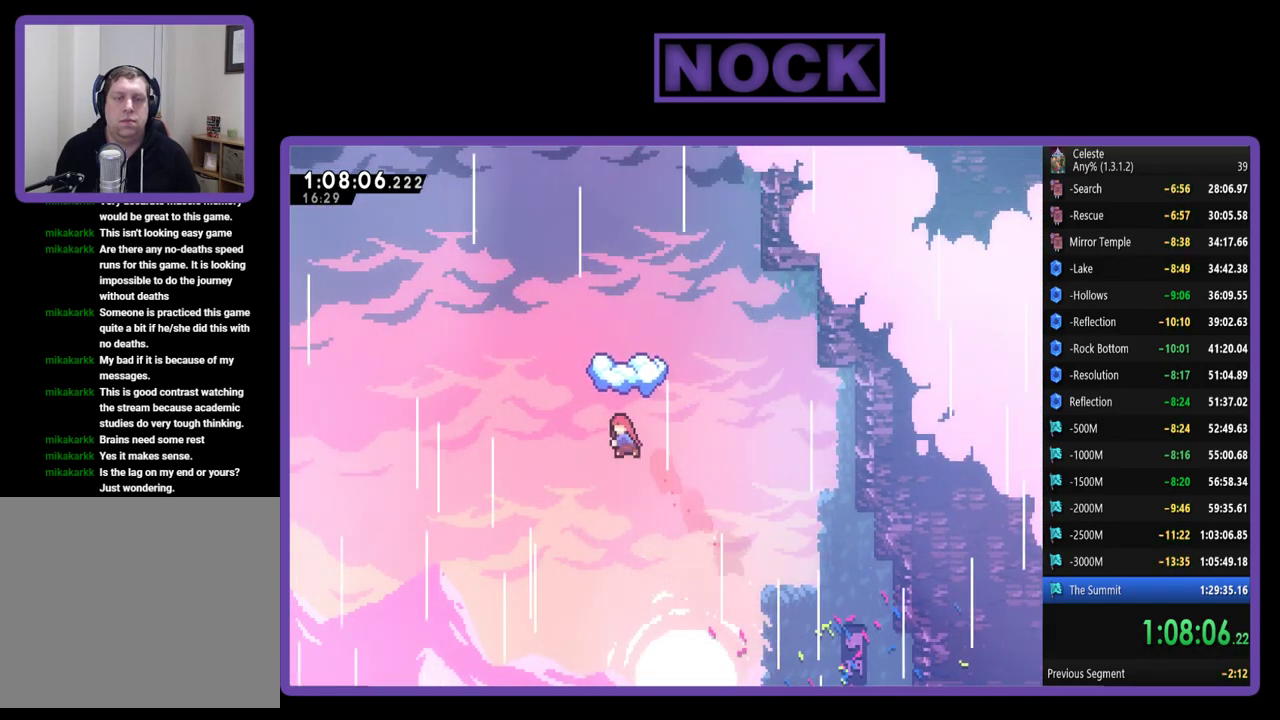
{"buttons": ["R2"], "left_stick": "center", "events": [[300, "CIRCLE", "up"], [350, "DPAD_UP", "up"]]}
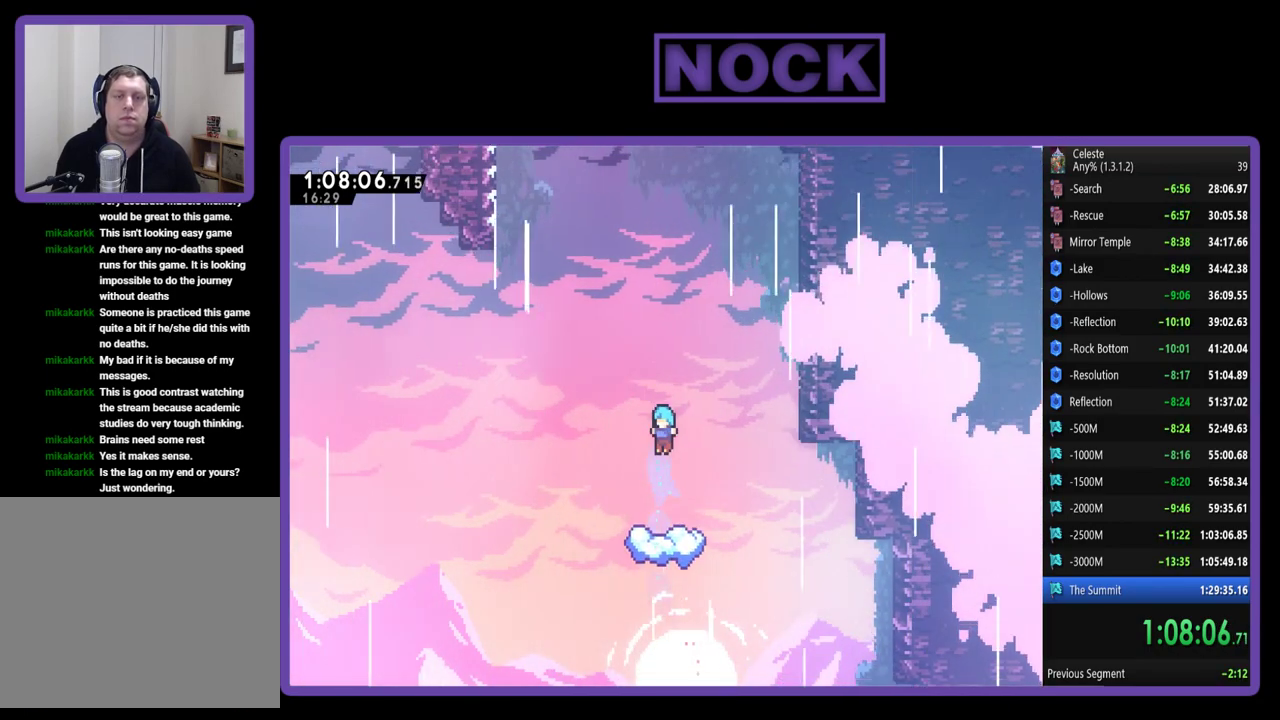
{"buttons": ["R2"], "left_stick": "center", "events": []}
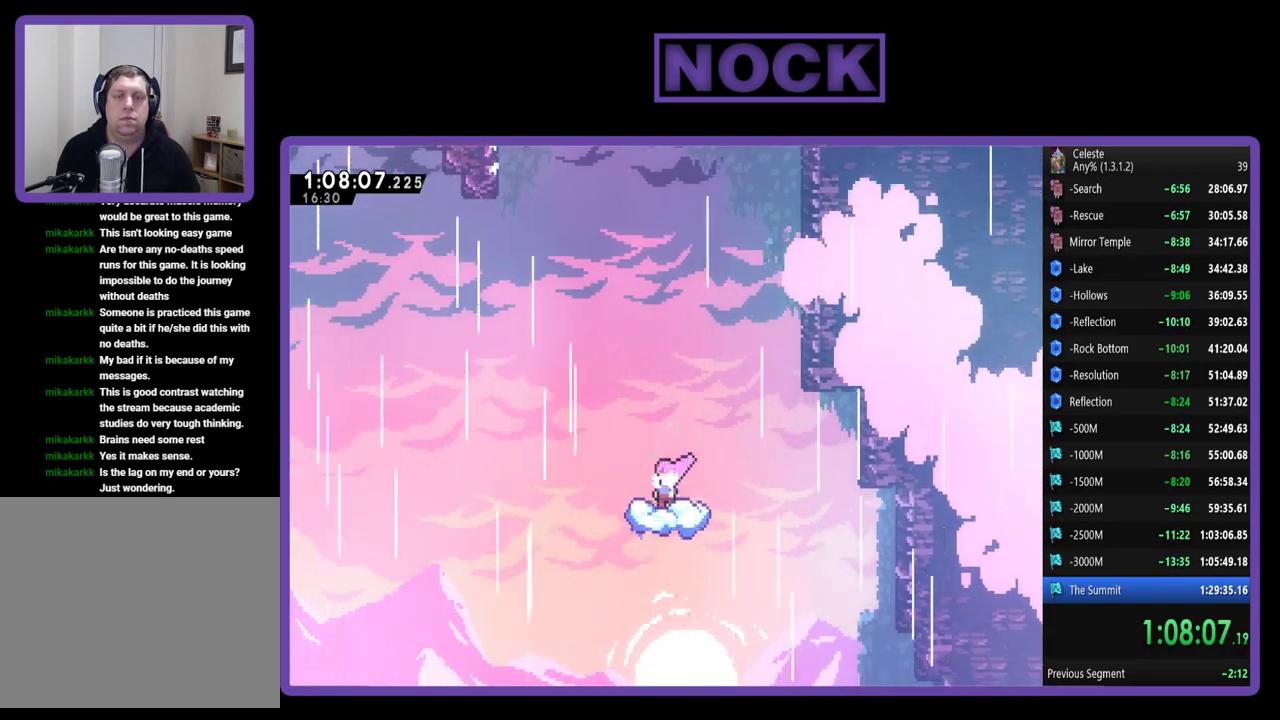
{"buttons": ["CROSS", "R2", "DPAD_UP", "DPAD_LEFT"], "left_stick": "center", "events": [[183, "CROSS", "down"], [183, "DPAD_LEFT", "down"], [183, "DPAD_UP", "down"]]}
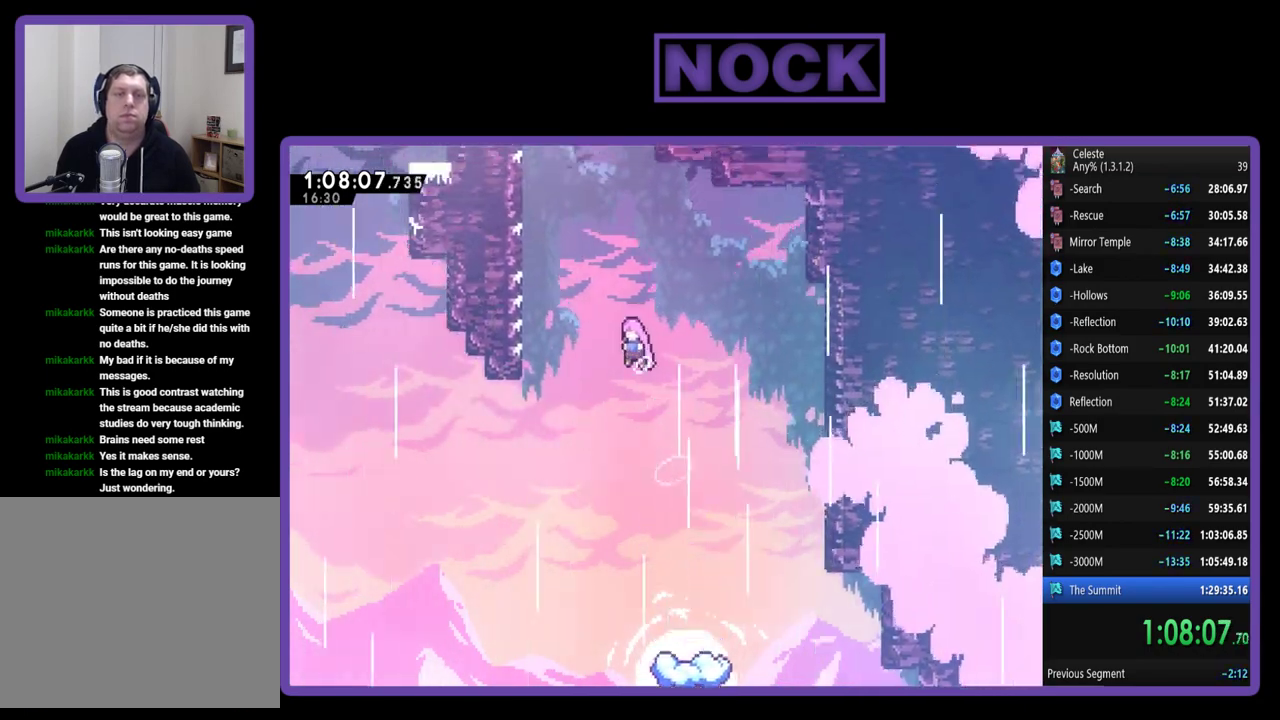
{"buttons": ["CIRCLE", "R2", "DPAD_UP", "DPAD_LEFT"], "left_stick": "center", "events": [[83, "CROSS", "up"], [133, "CIRCLE", "down"]]}